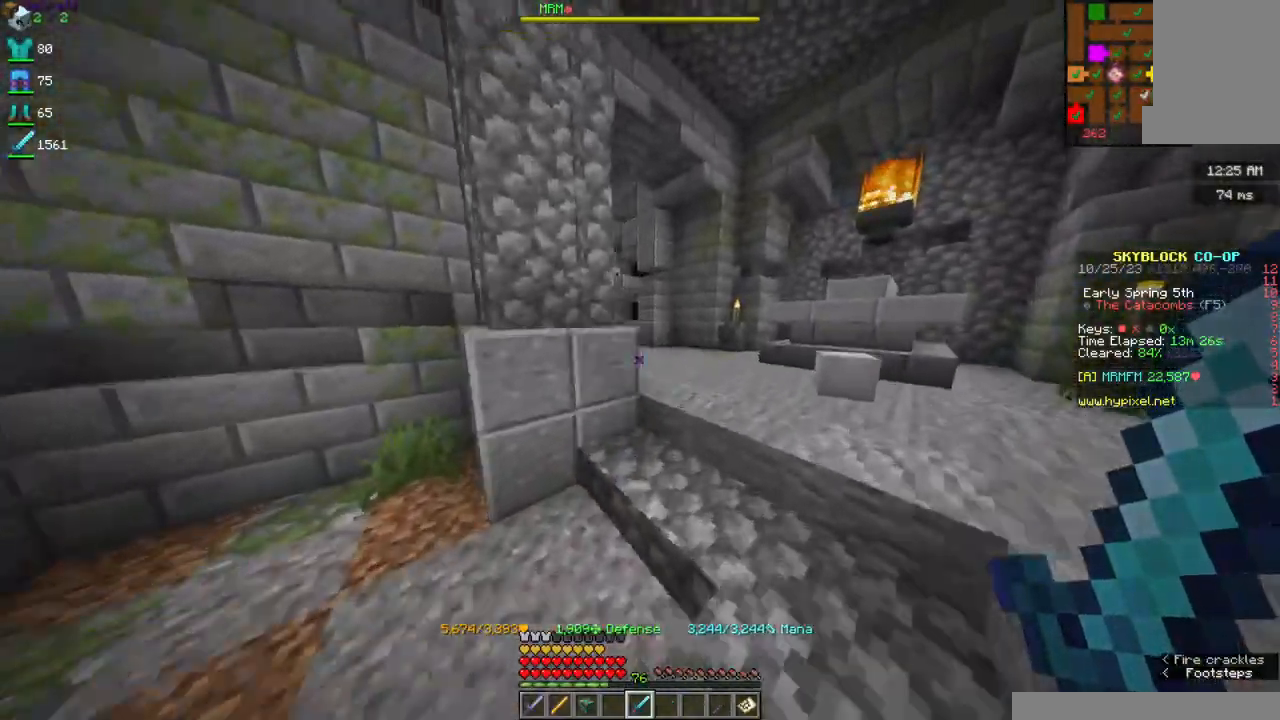
Gameplay with keyboard and mouse; each line is a JSON object with the keys and mouse buttons held at the frame after it. "events" lists presses ("down") and releases ("up") of "a", "d", "s", "space", "w", "mouse_left" and "mouse_right" between this image and that frame as [ms after this image, input, new state], when the widget could be followed in between. "mouse_left", "mouse_right" = the "left", "right" buttons of the "mouse" list. No other keys are recorded. Fast repeated clicks can show as one long hold. Mouse movement is not recorded.
{"keys": ["w"], "mouse": [], "events": [[200, "d", "up"]]}
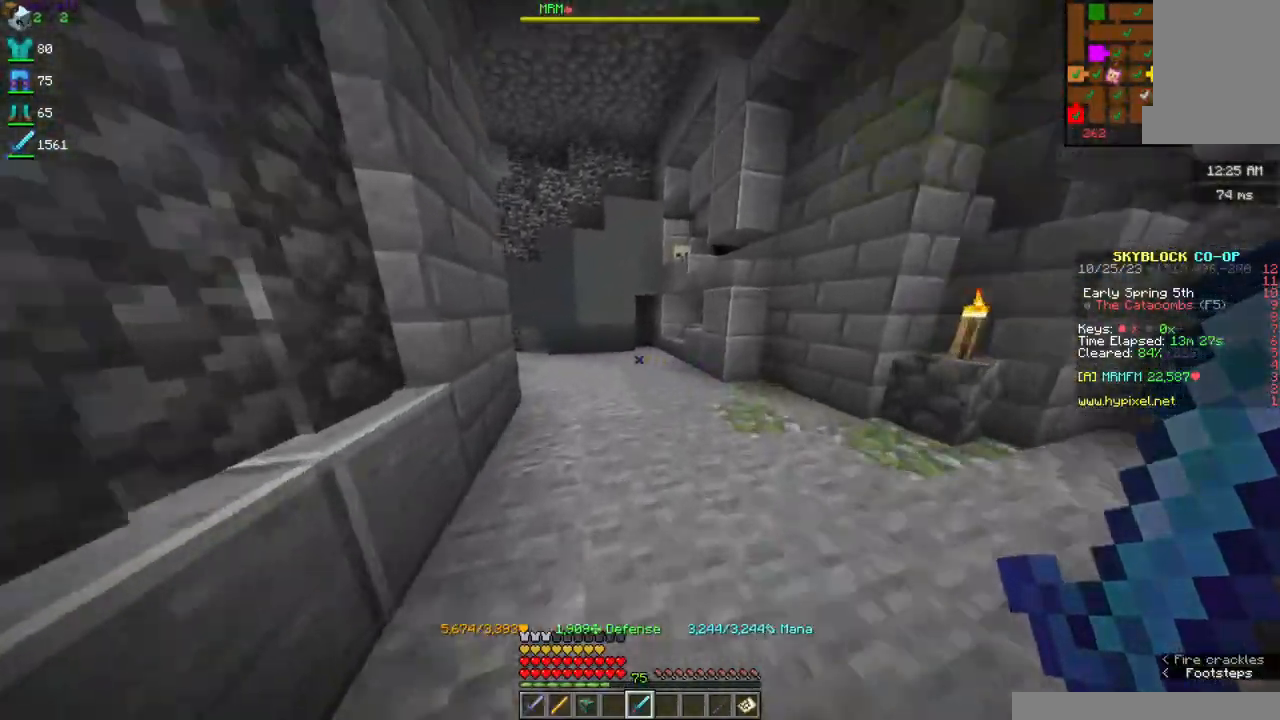
{"keys": ["w"], "mouse": [], "events": []}
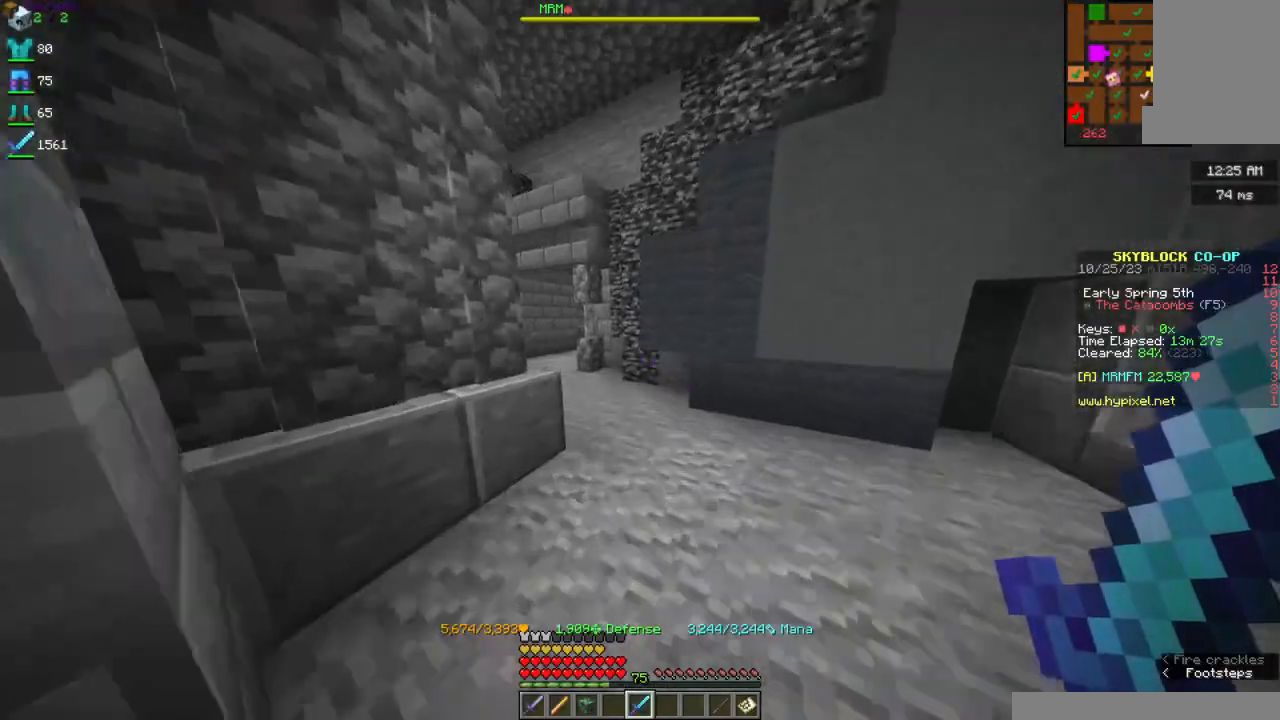
{"keys": ["a", "w"], "mouse": [], "events": [[400, "a", "down"]]}
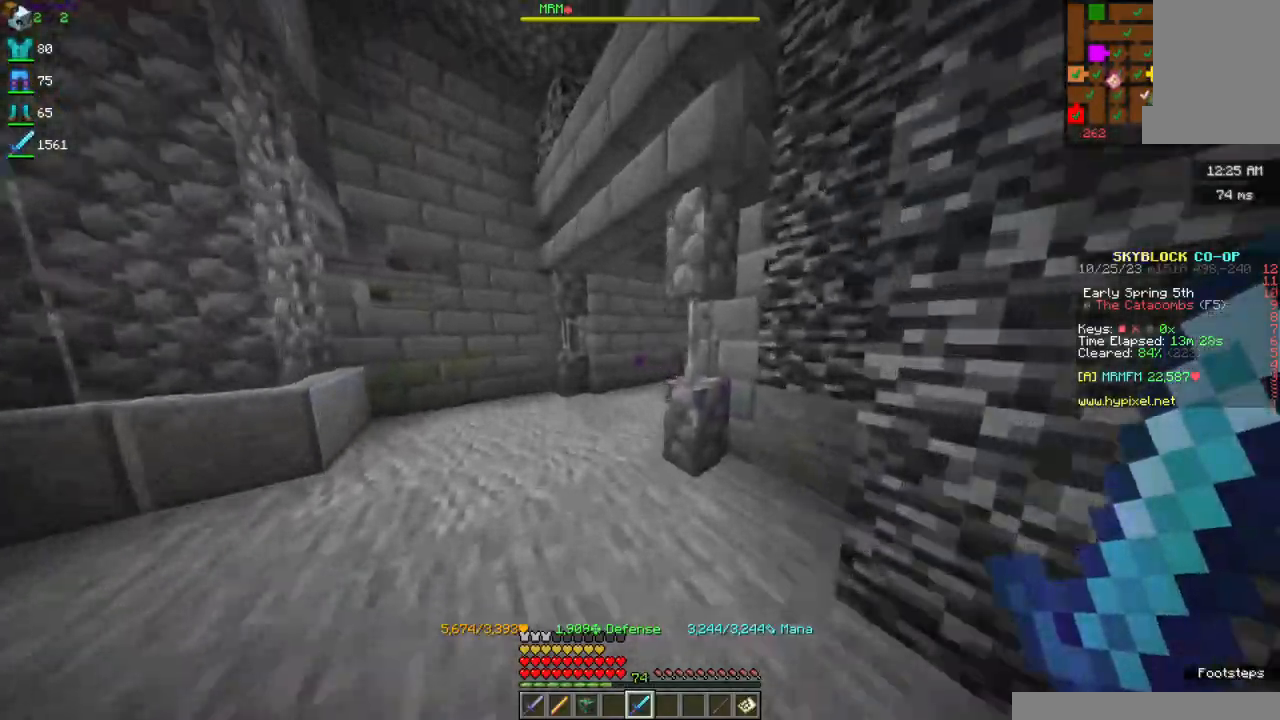
{"keys": ["w"], "mouse": [], "events": [[184, "a", "up"], [334, "a", "down"], [500, "a", "up"]]}
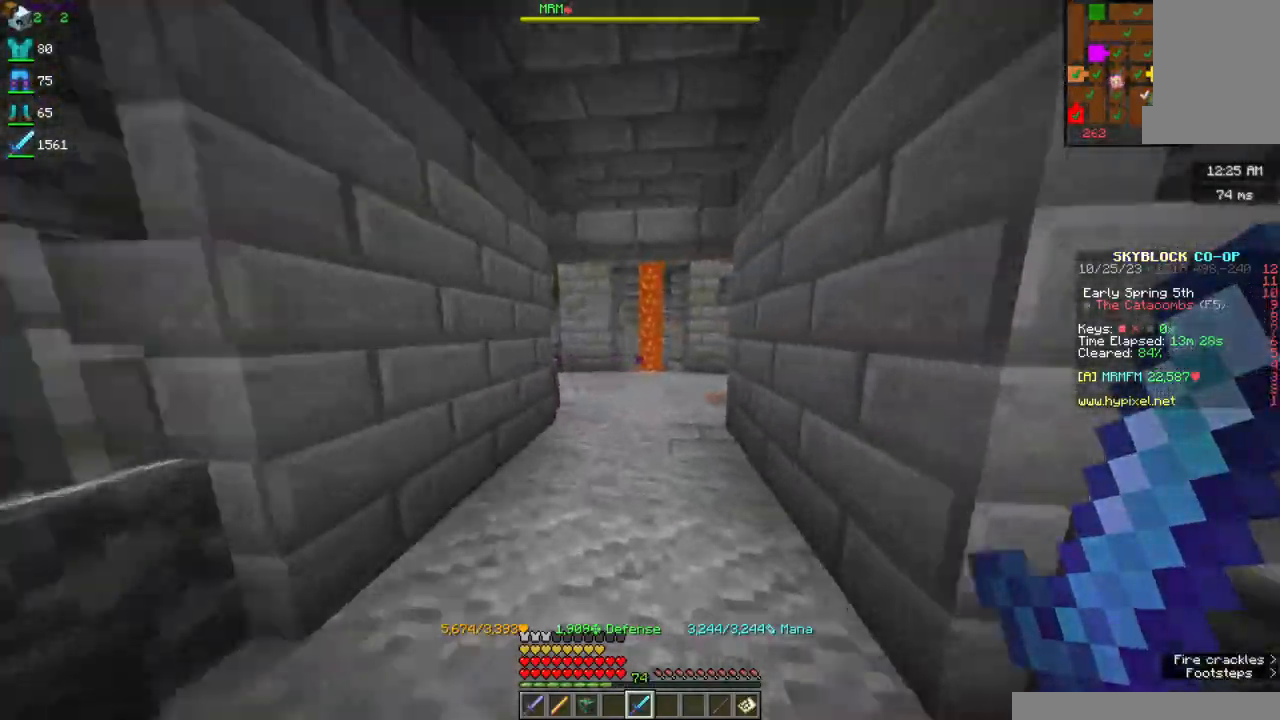
{"keys": ["w"], "mouse": [], "events": []}
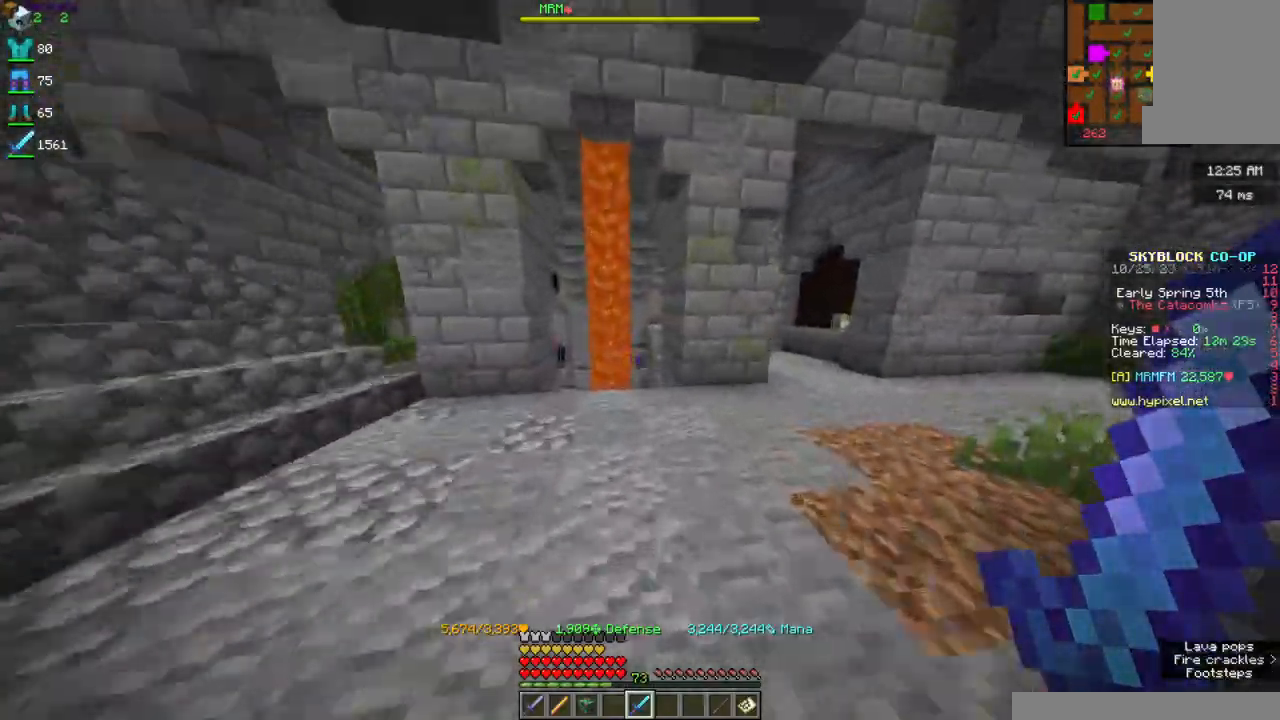
{"keys": ["d", "w"], "mouse": [], "events": [[134, "d", "down"]]}
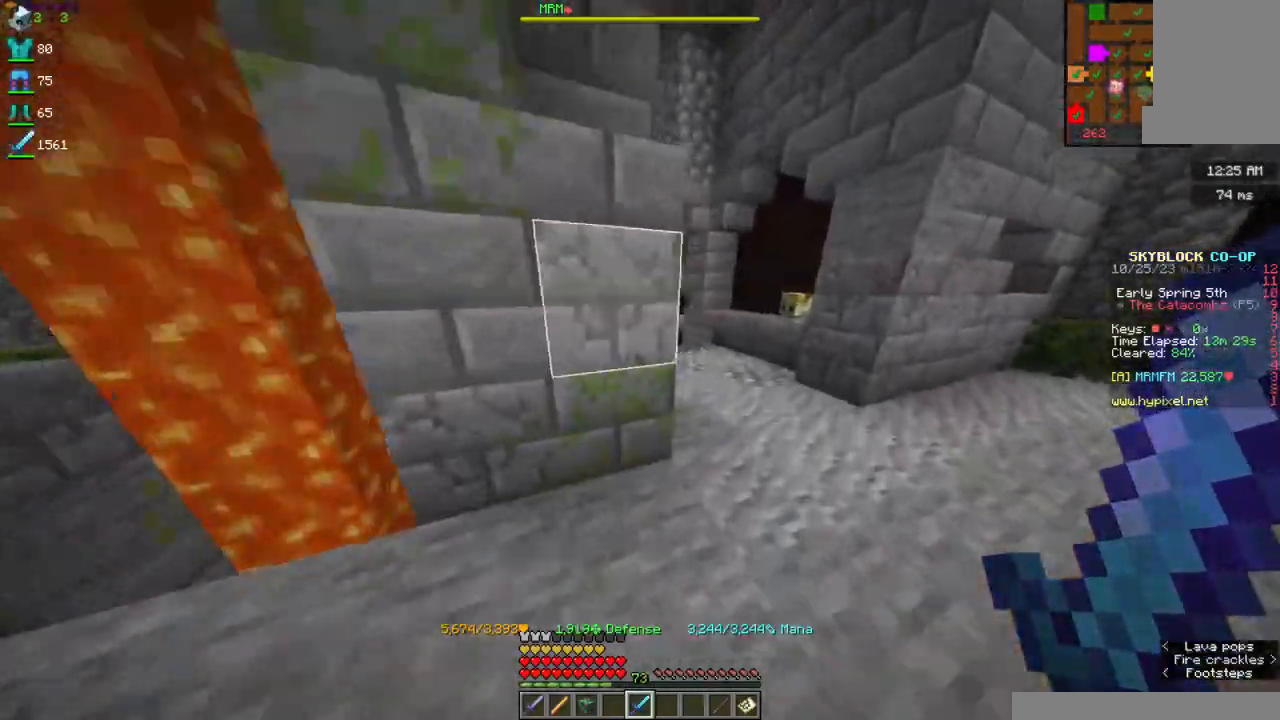
{"keys": ["w"], "mouse": [], "events": [[234, "d", "up"]]}
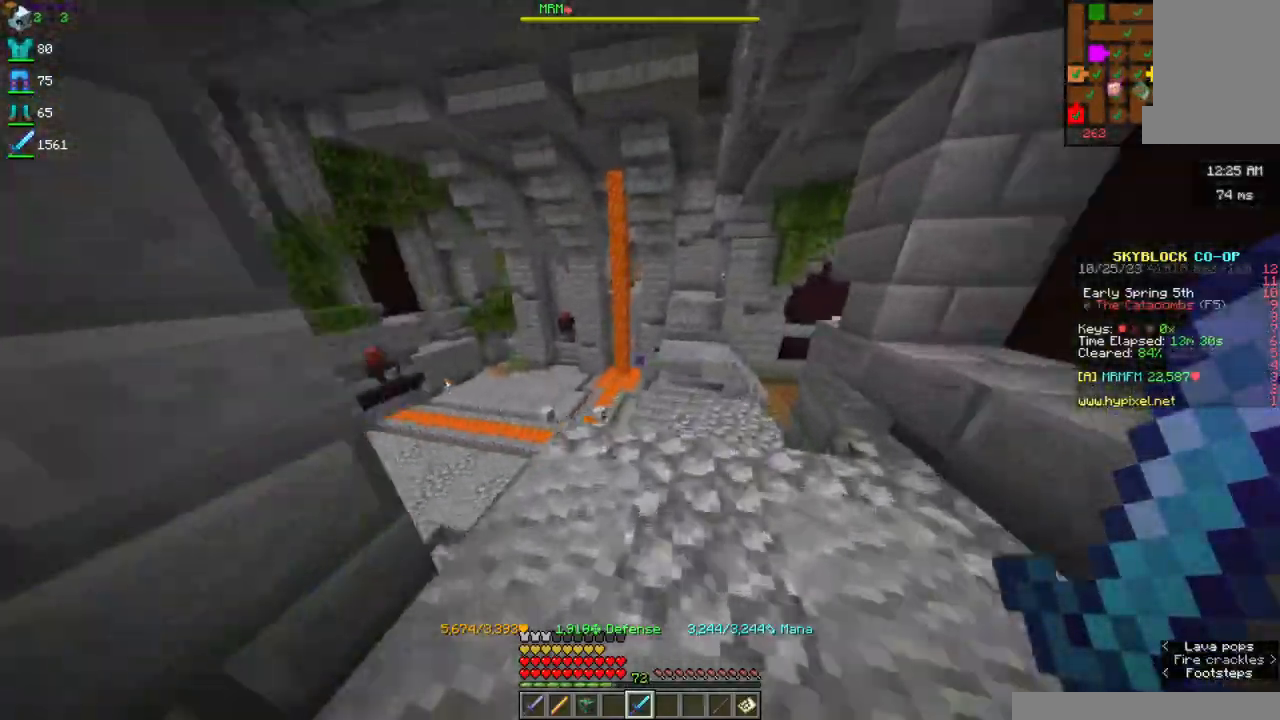
{"keys": ["space", "w"], "mouse": [], "events": [[284, "space", "down"]]}
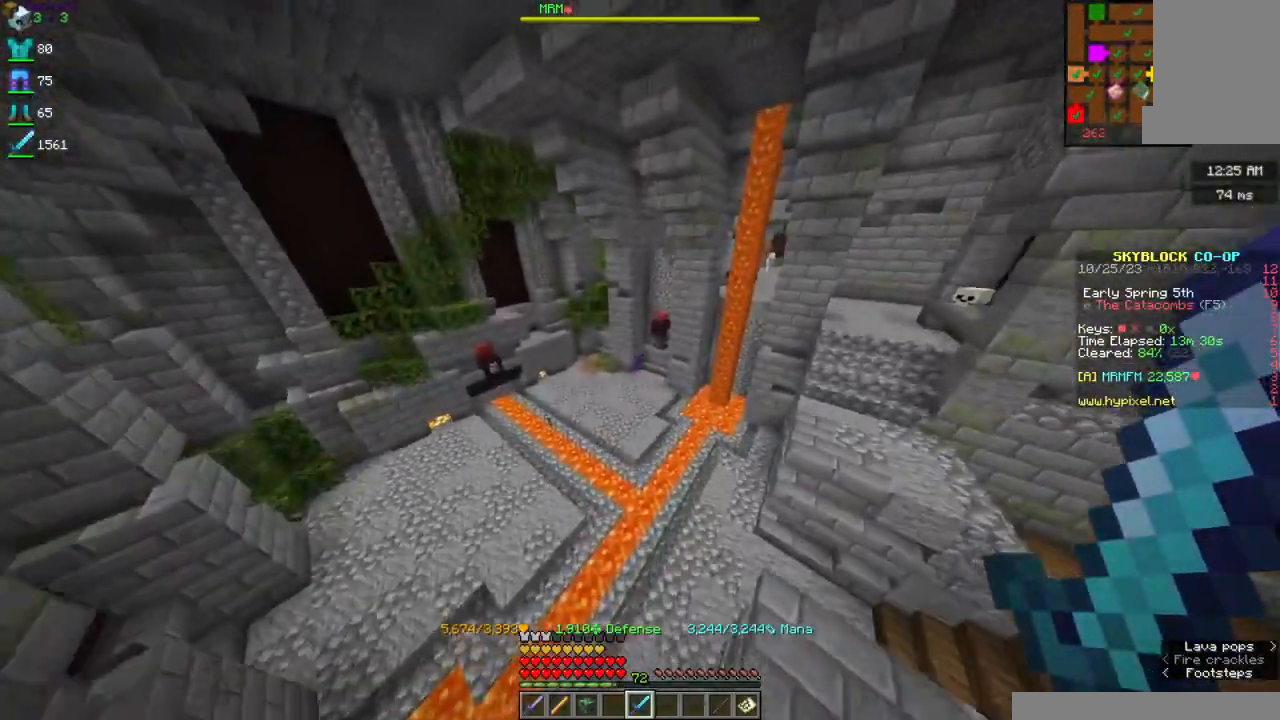
{"keys": ["w"], "mouse": ["right"], "events": [[100, "space", "up"], [417, "mouse_right", "down"]]}
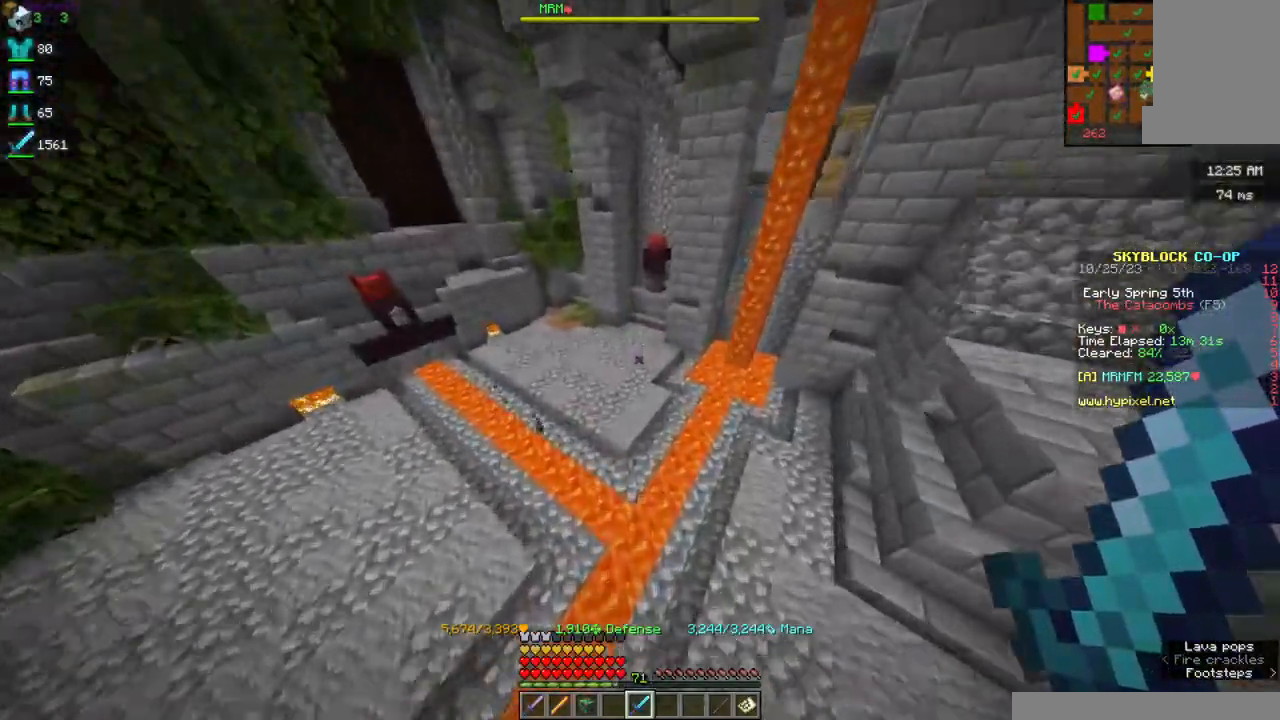
{"keys": [], "mouse": [], "events": [[67, "mouse_right", "up"], [217, "a", "down"], [384, "a", "up"], [400, "w", "up"]]}
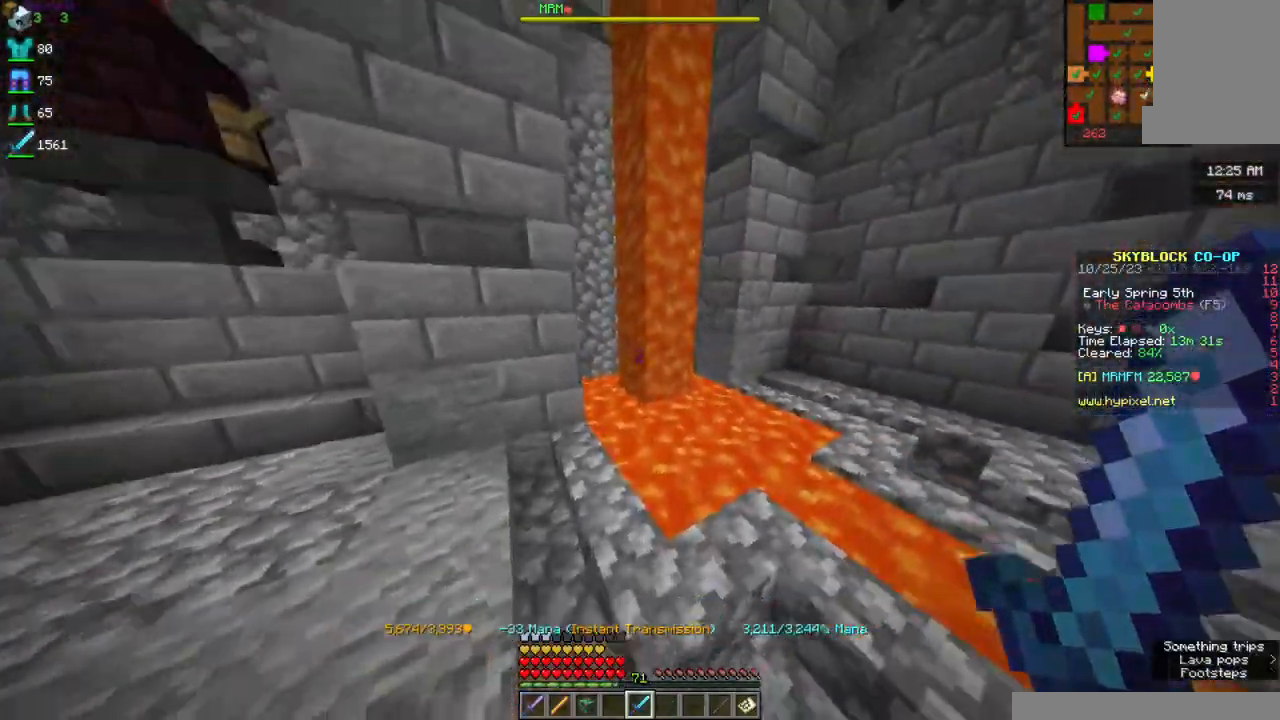
{"keys": ["space", "w"], "mouse": ["right"], "events": [[17, "d", "down"], [267, "d", "up"], [317, "w", "down"], [350, "space", "down"], [467, "mouse_right", "down"]]}
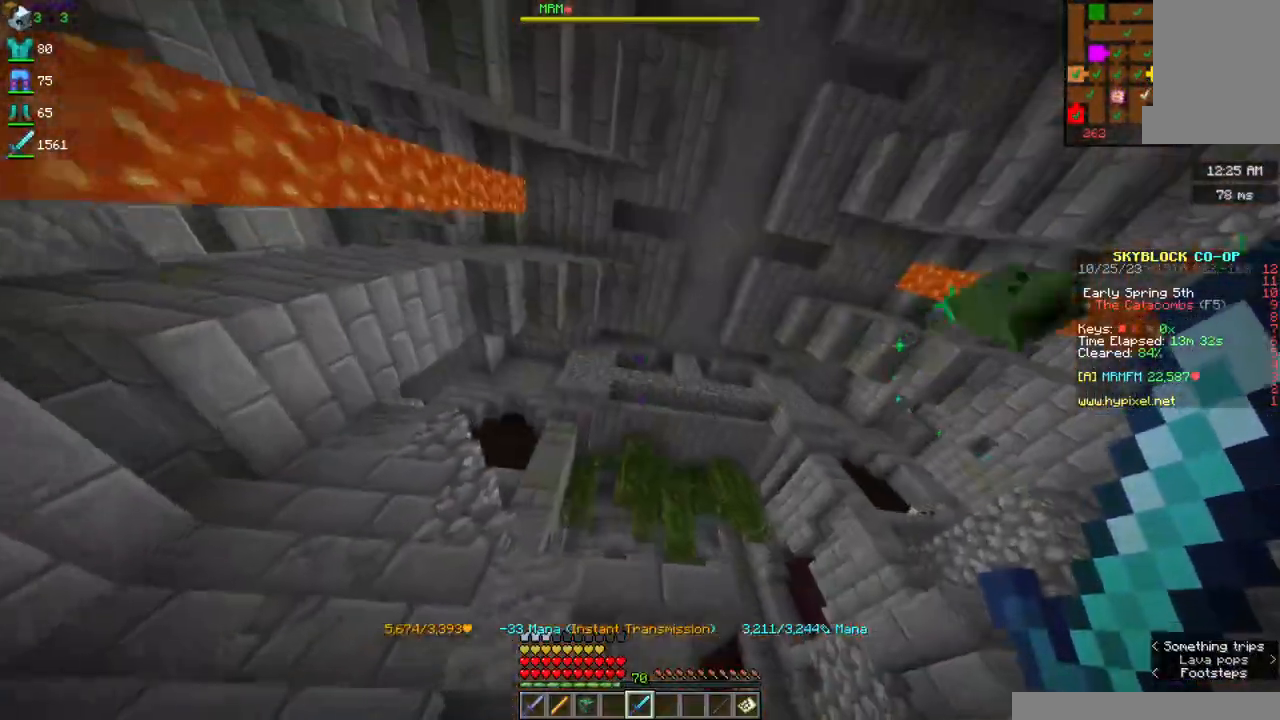
{"keys": ["w"], "mouse": [], "events": [[117, "mouse_right", "up"], [217, "space", "up"], [234, "d", "down"], [417, "d", "up"]]}
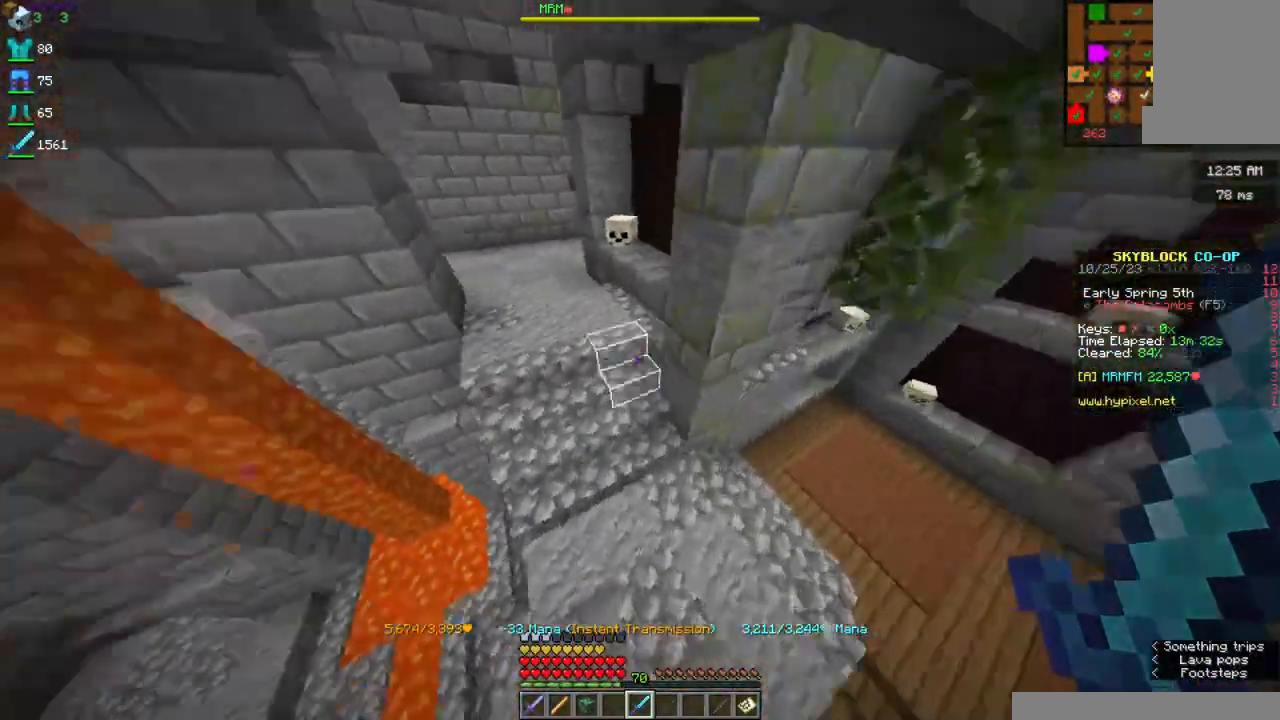
{"keys": ["w"], "mouse": [], "events": []}
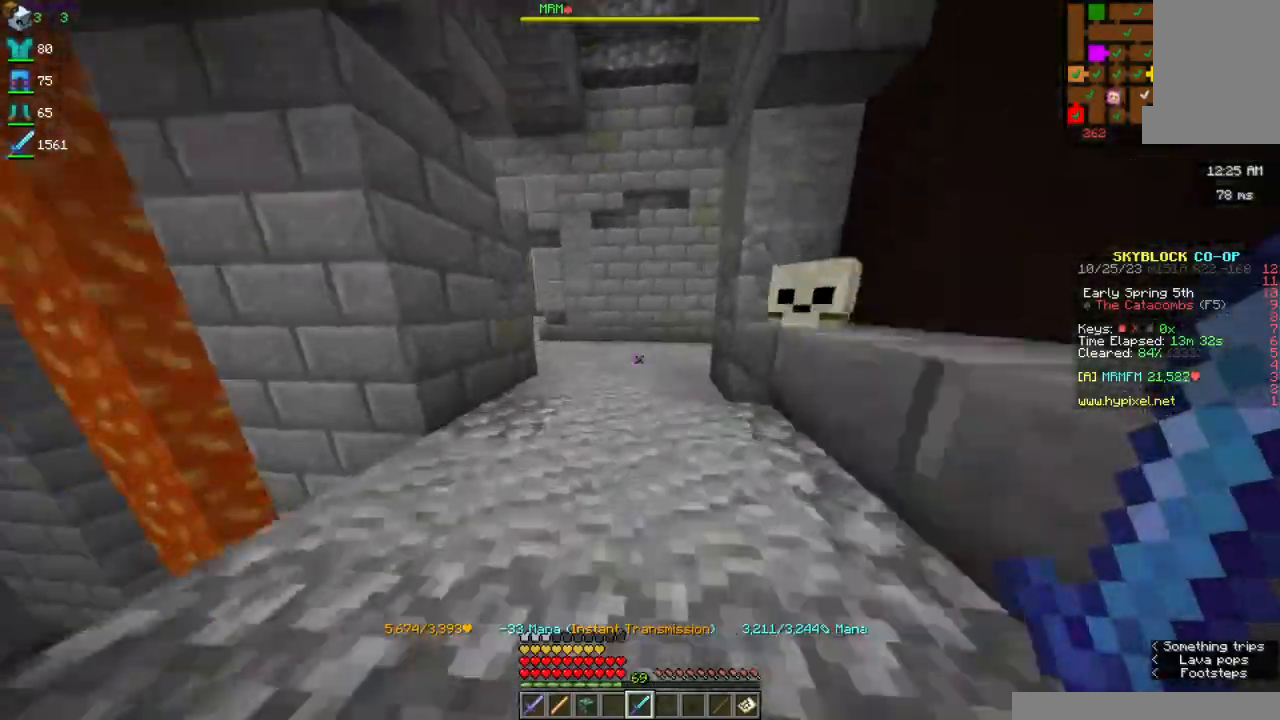
{"keys": ["w"], "mouse": [], "events": []}
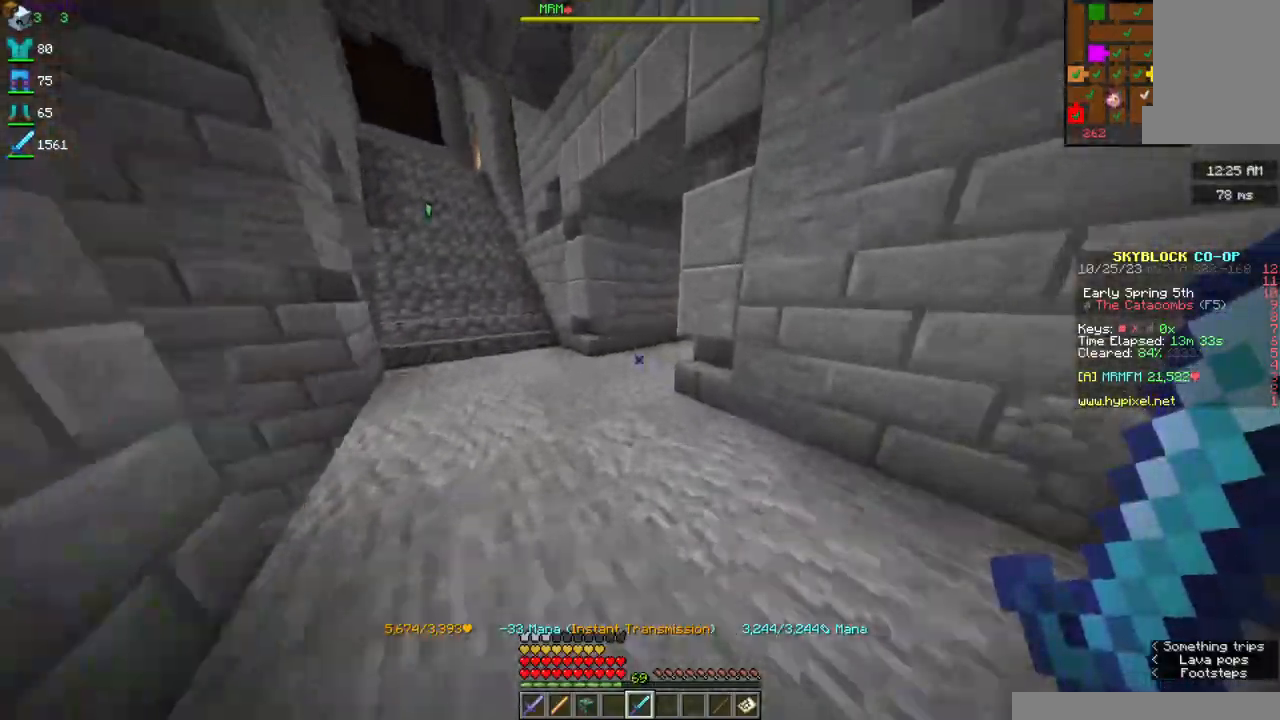
{"keys": ["w"], "mouse": [], "events": []}
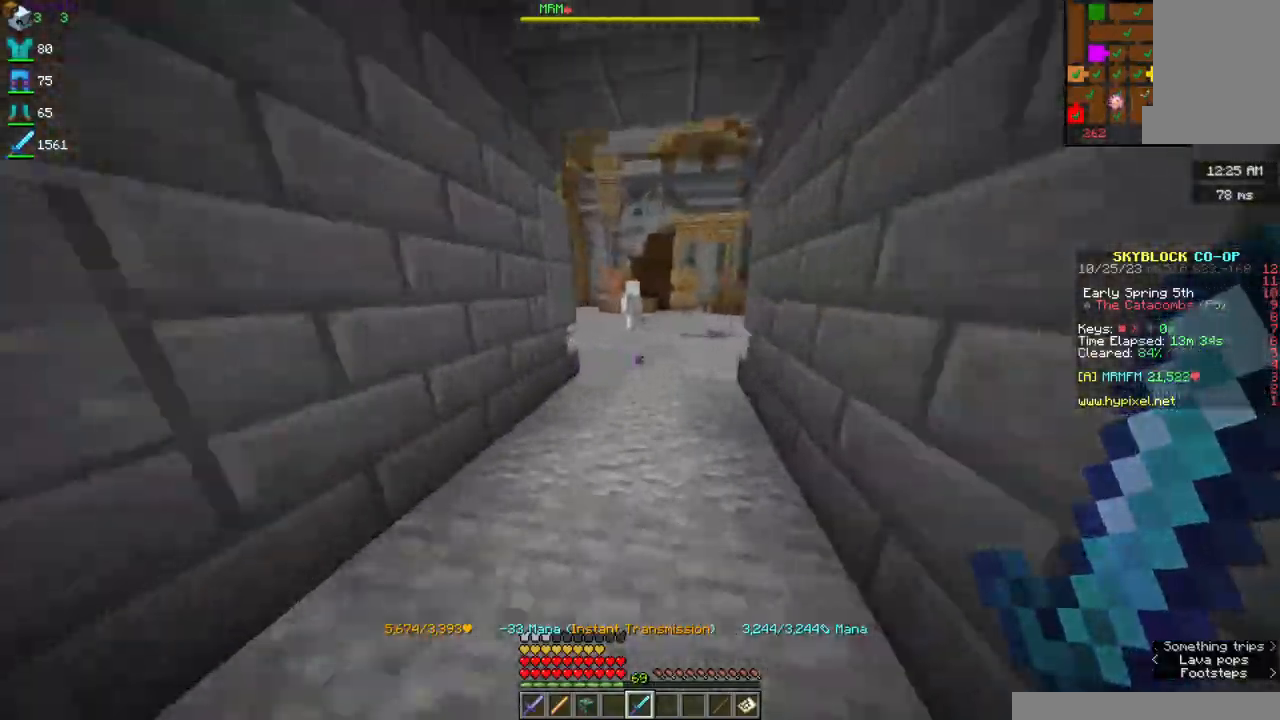
{"keys": ["w"], "mouse": [], "events": []}
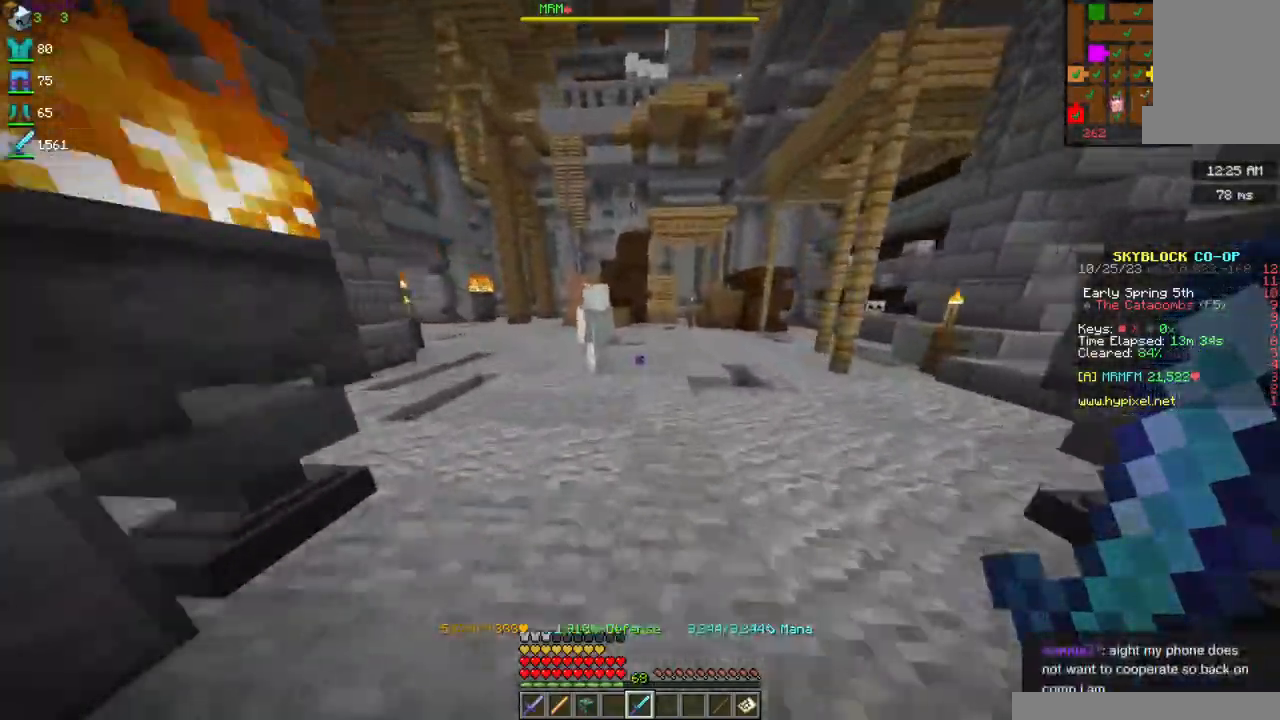
{"keys": ["w"], "mouse": [], "events": []}
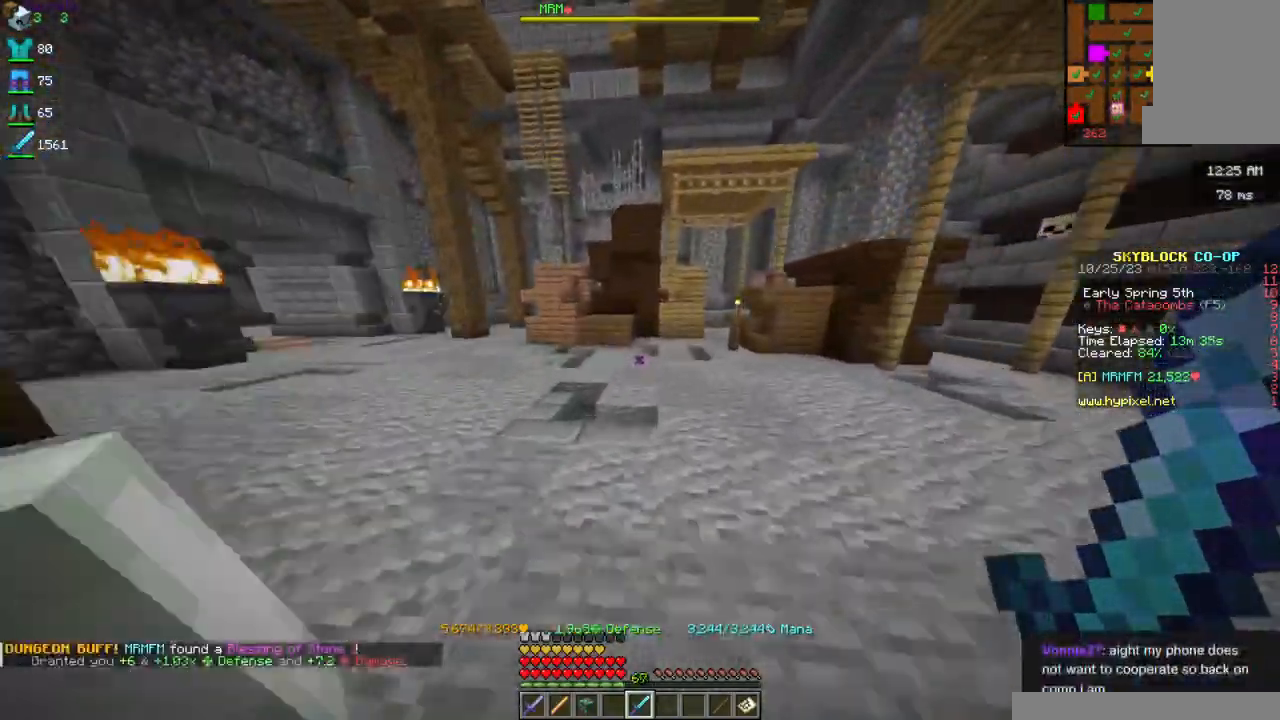
{"keys": ["w"], "mouse": [], "events": []}
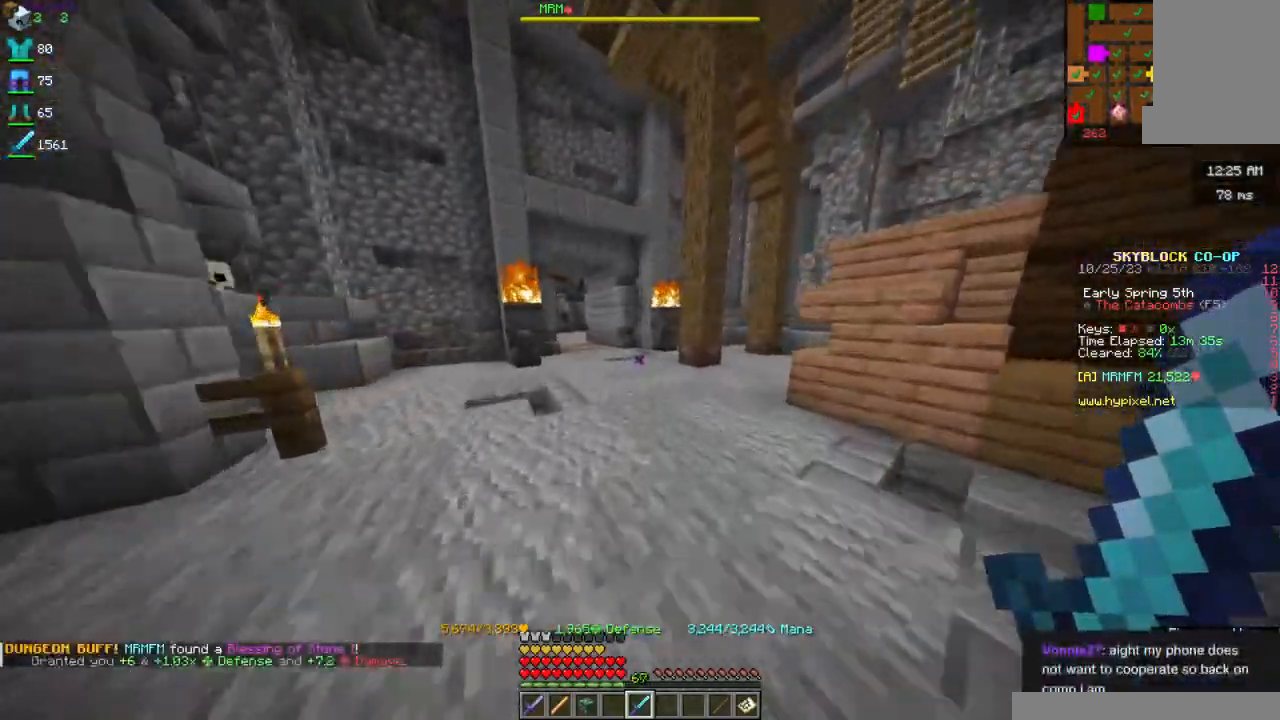
{"keys": ["w"], "mouse": [], "events": []}
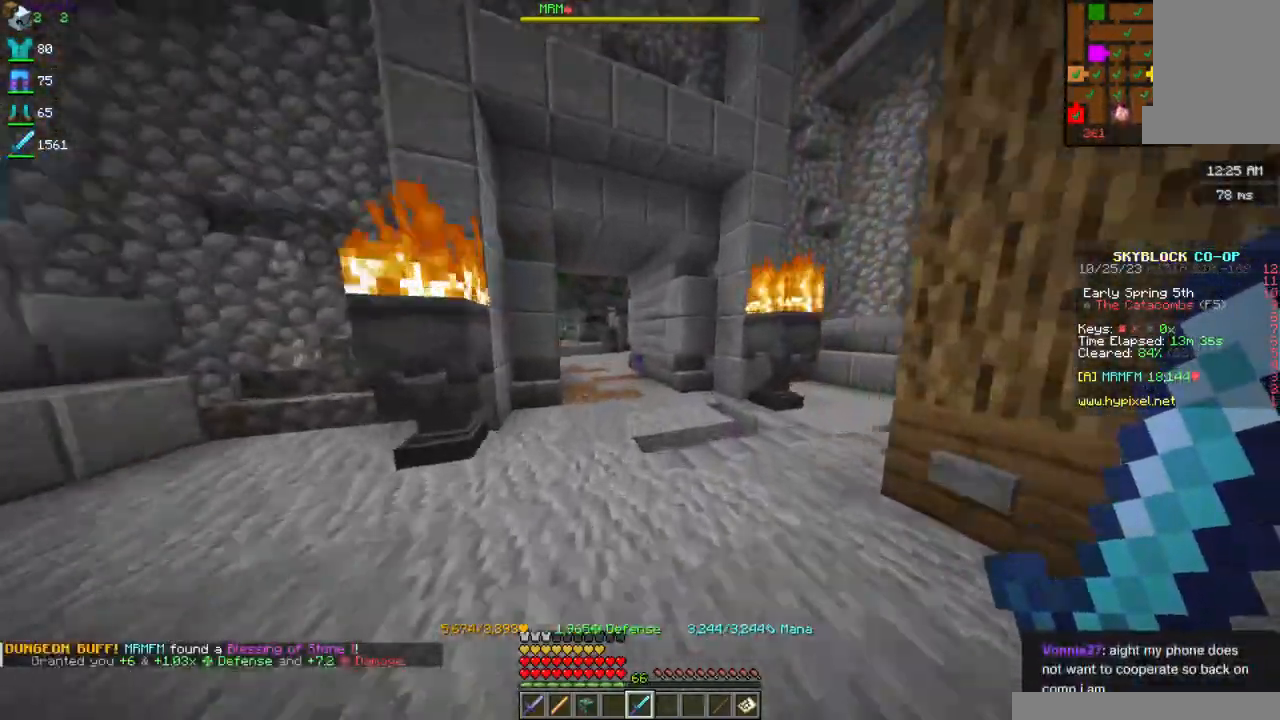
{"keys": ["w"], "mouse": [], "events": []}
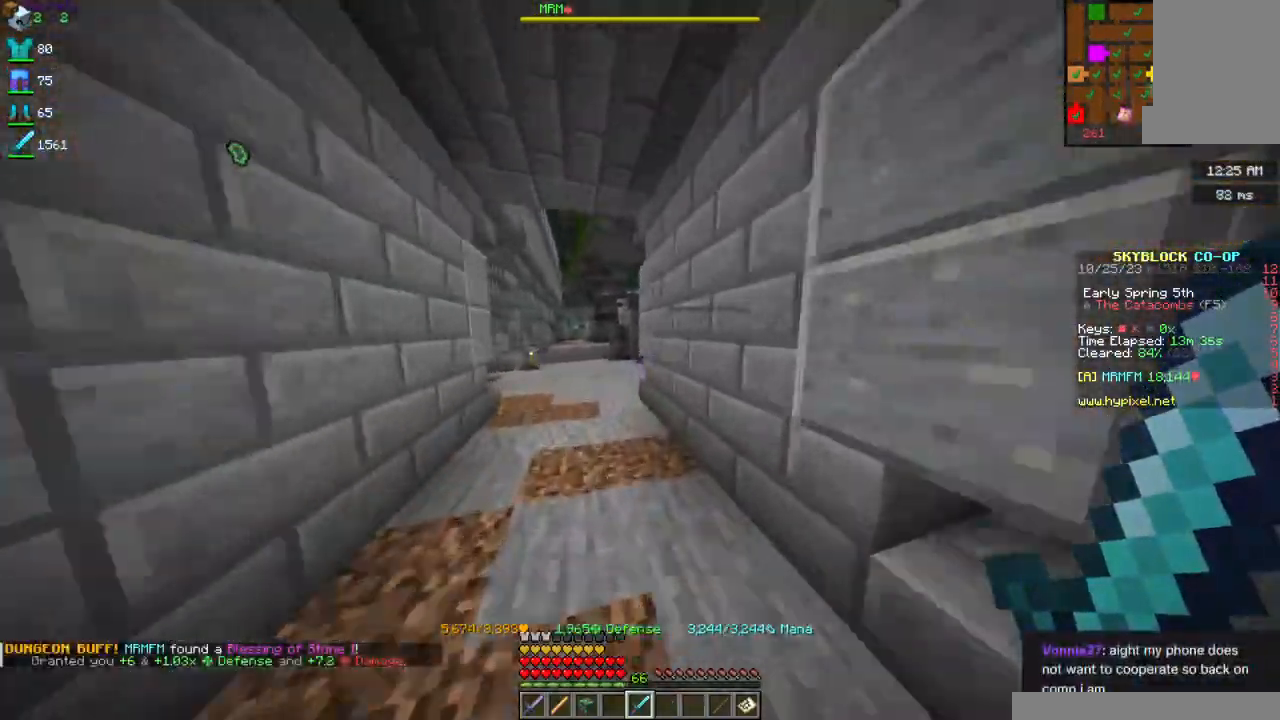
{"keys": ["w"], "mouse": [], "events": []}
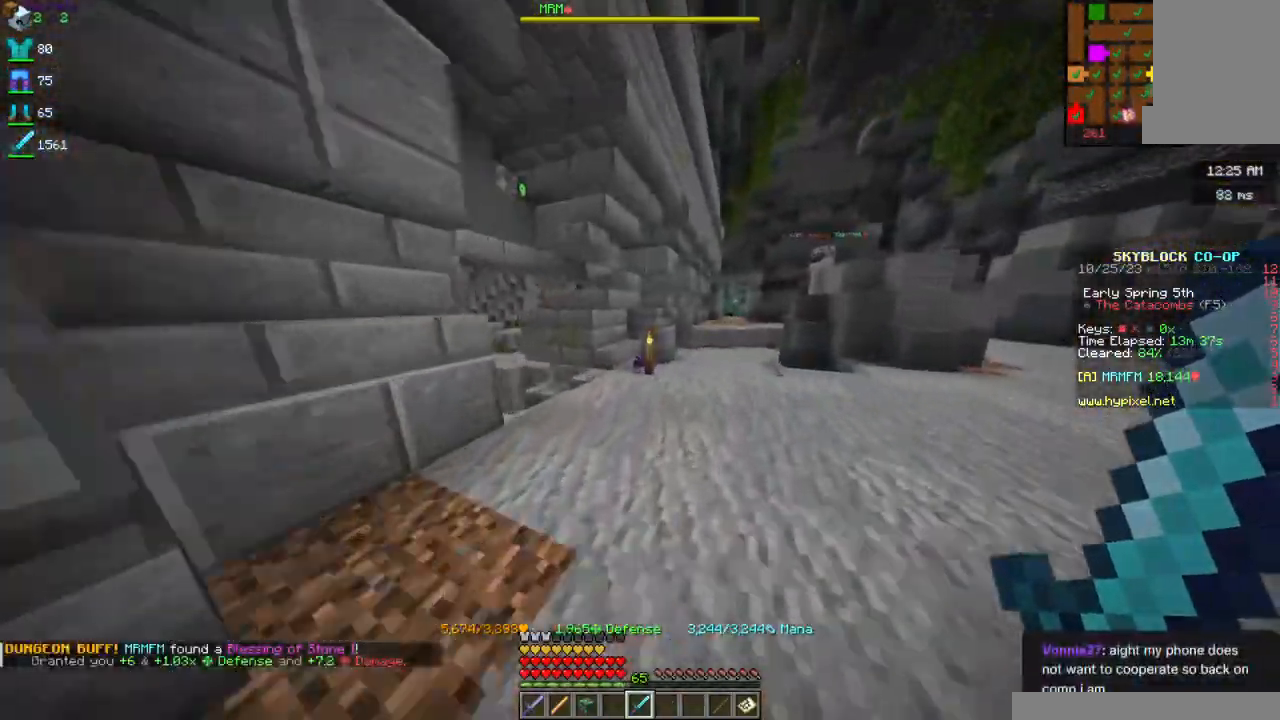
{"keys": ["w"], "mouse": [], "events": []}
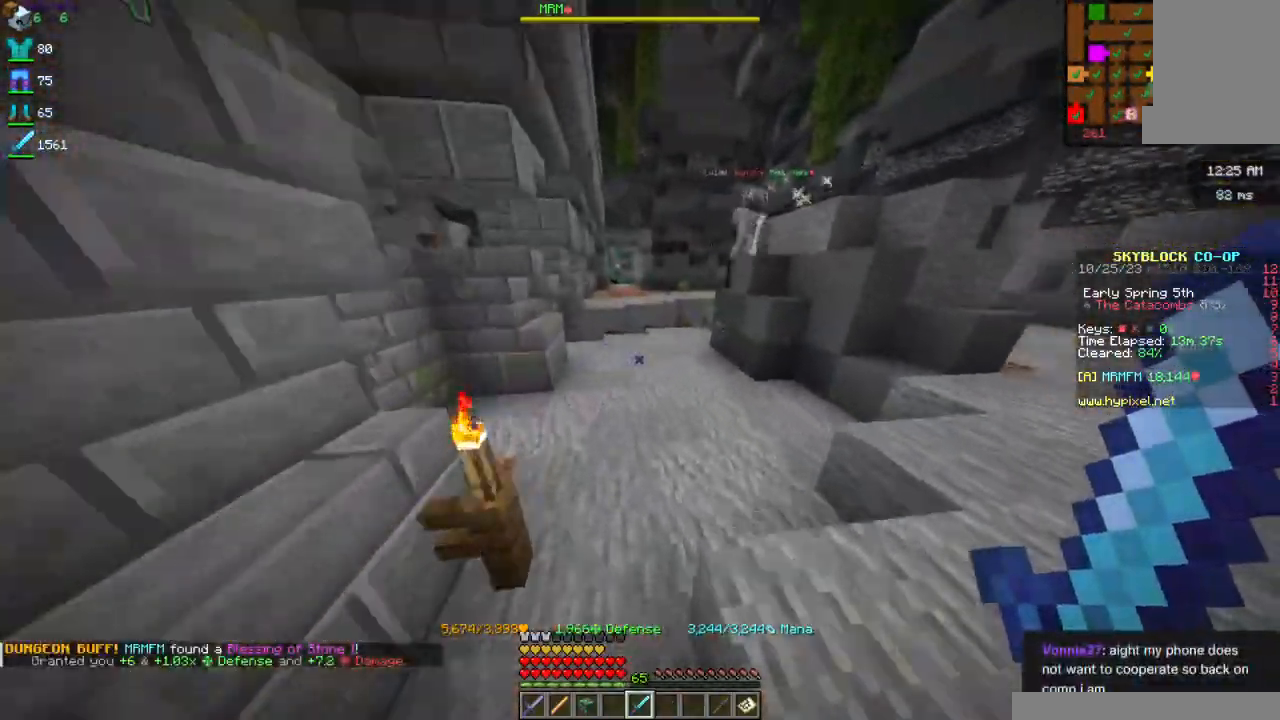
{"keys": ["w"], "mouse": [], "events": []}
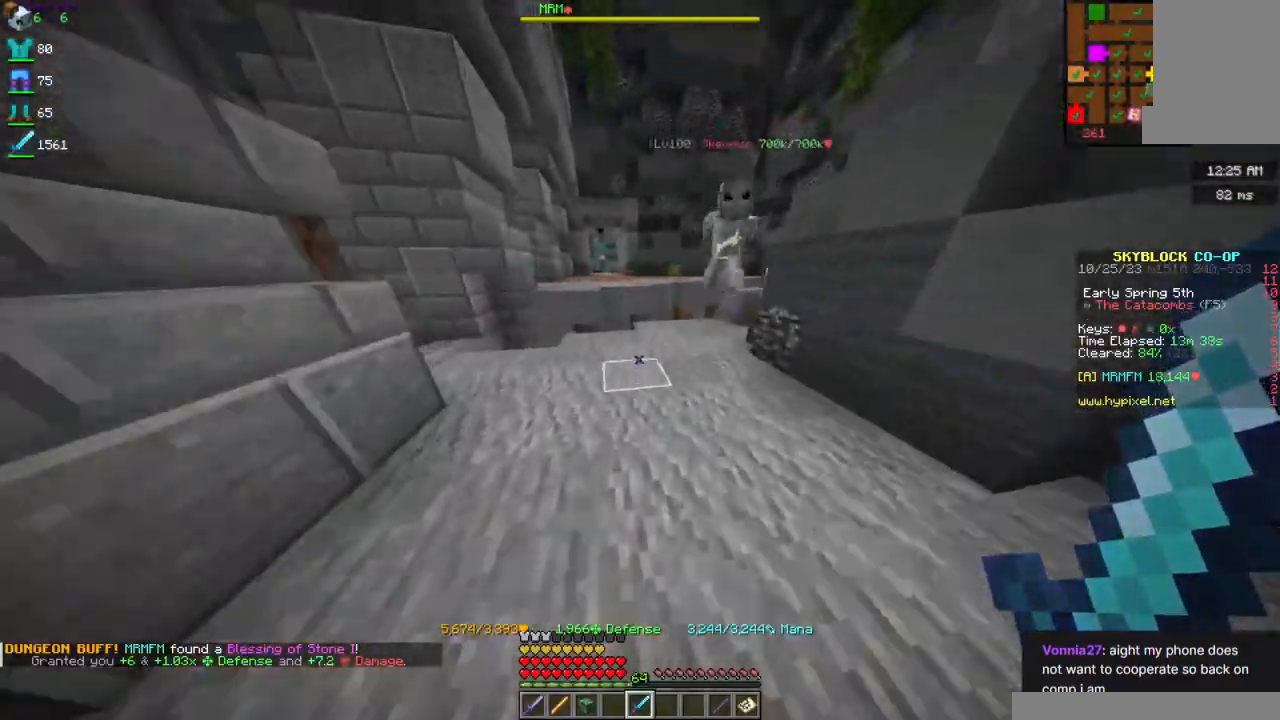
{"keys": ["w"], "mouse": [], "events": []}
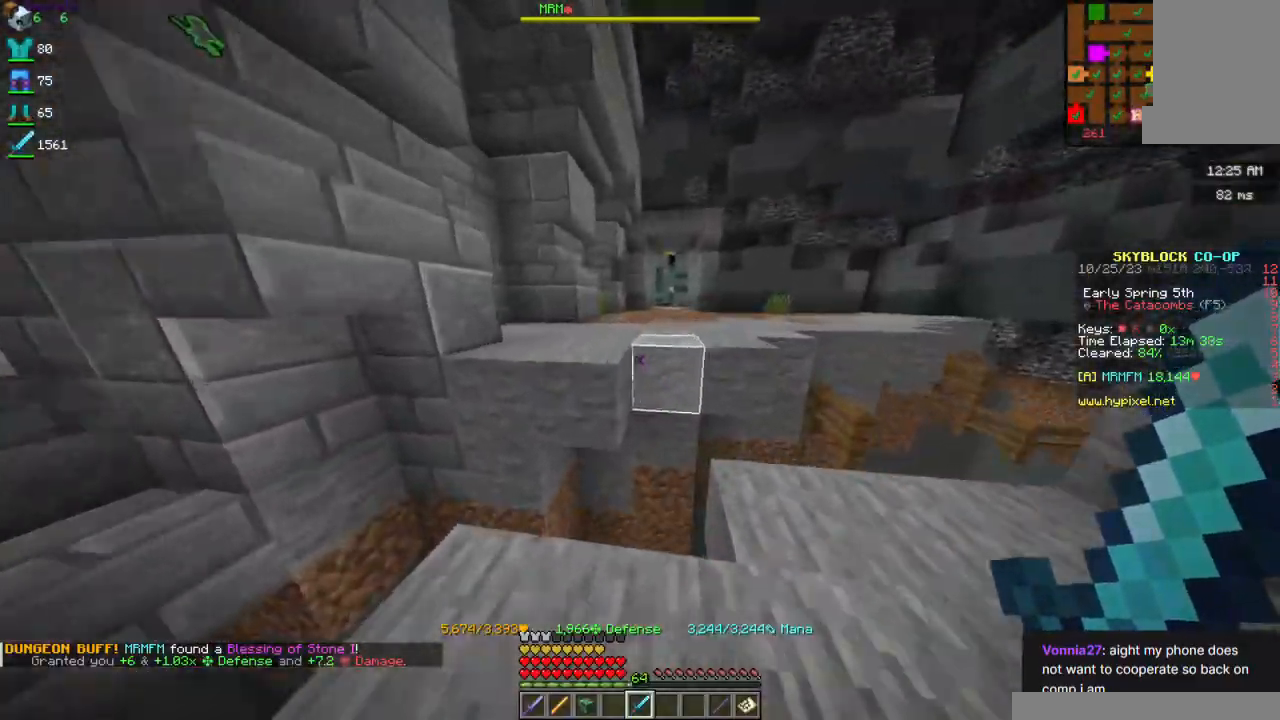
{"keys": ["w"], "mouse": [], "events": [[17, "space", "down"], [434, "space", "up"]]}
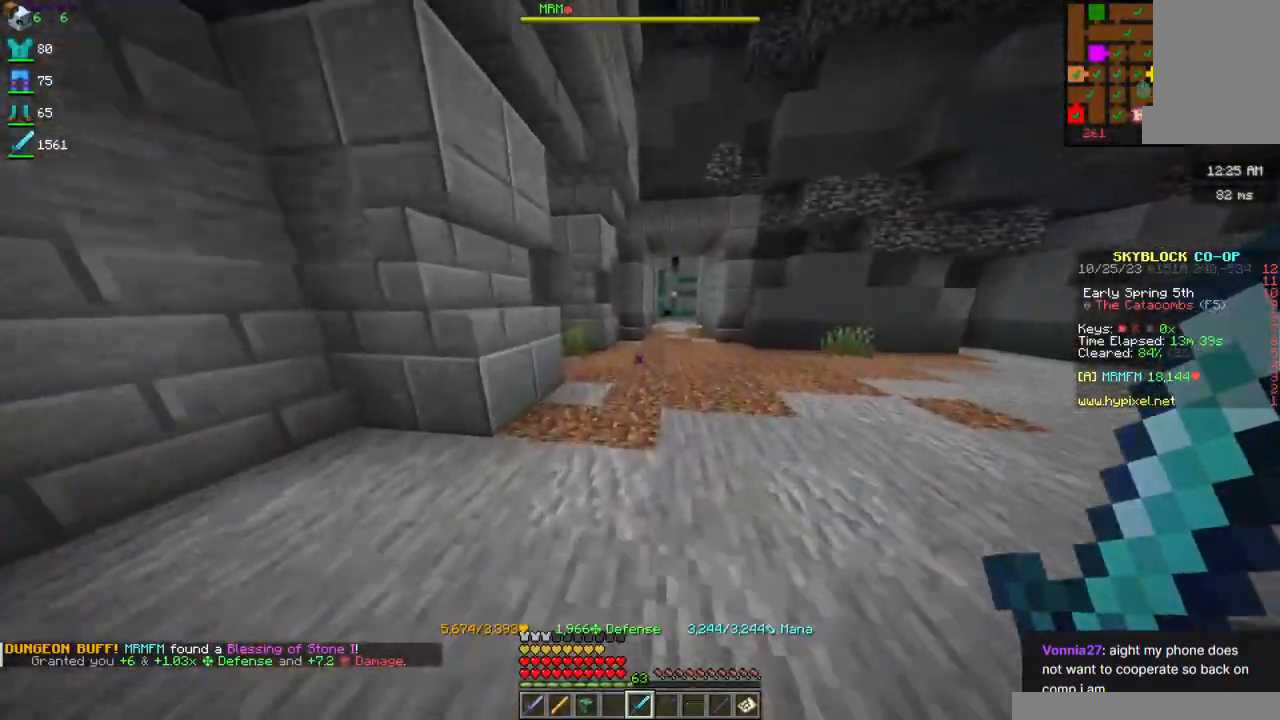
{"keys": ["w"], "mouse": [], "events": []}
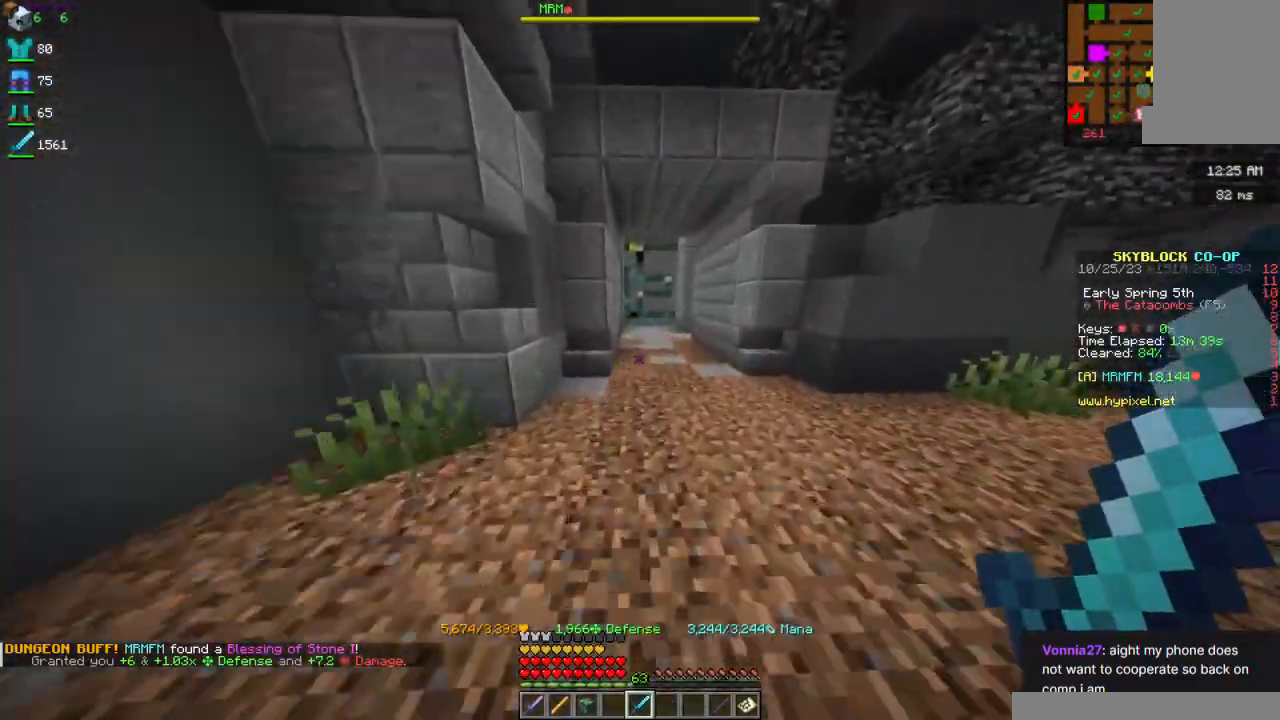
{"keys": ["w"], "mouse": [], "events": []}
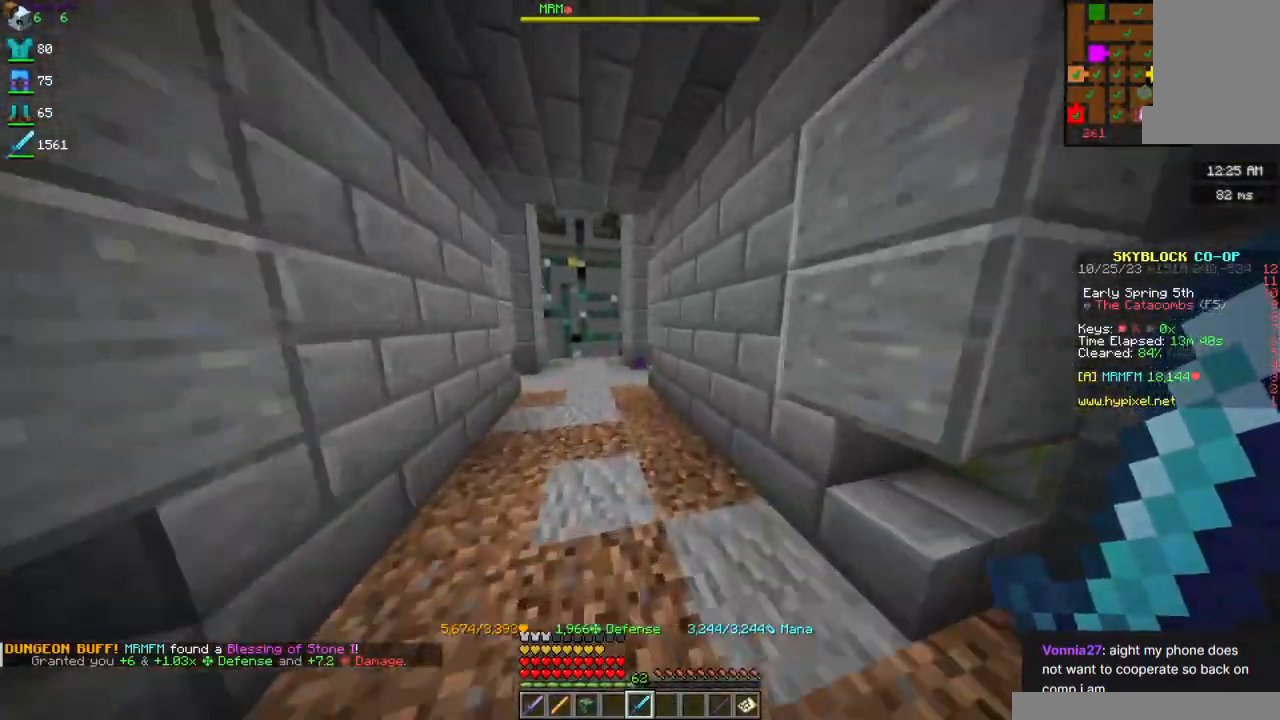
{"keys": ["w"], "mouse": [], "events": [[34, "a", "down"], [184, "a", "up"]]}
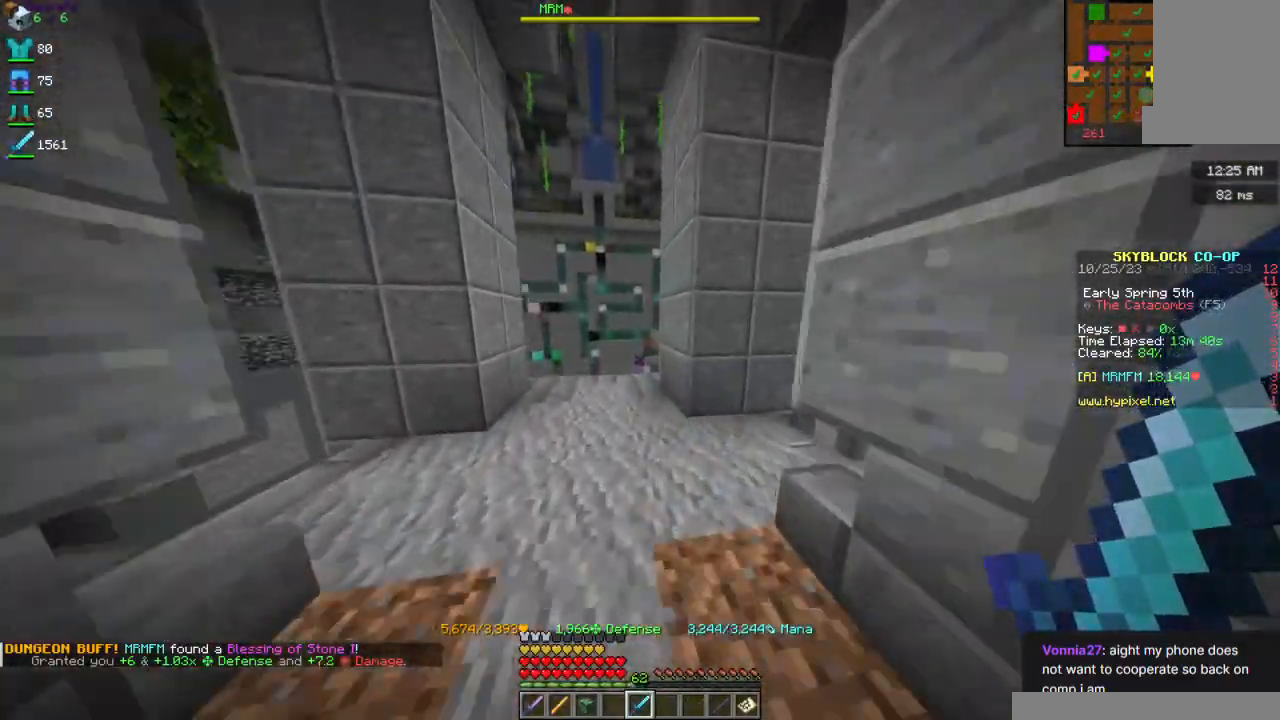
{"keys": ["w"], "mouse": [], "events": []}
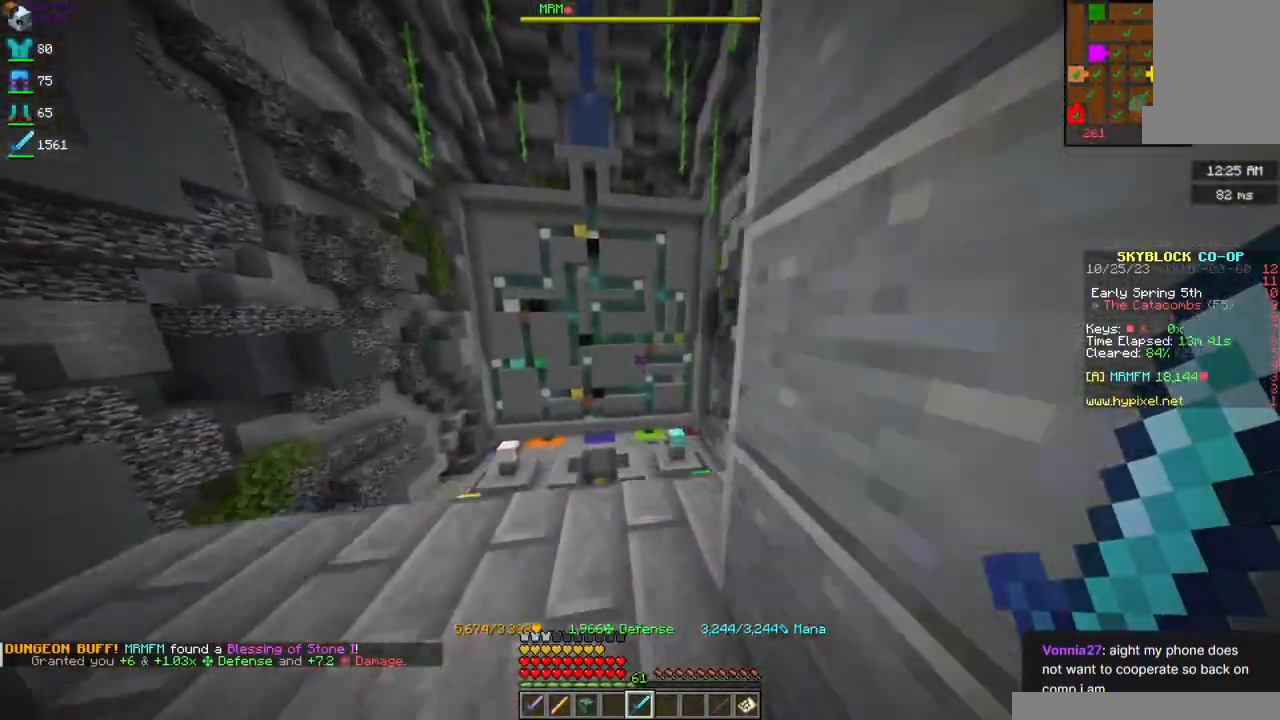
{"keys": [], "mouse": [], "events": [[200, "w", "up"]]}